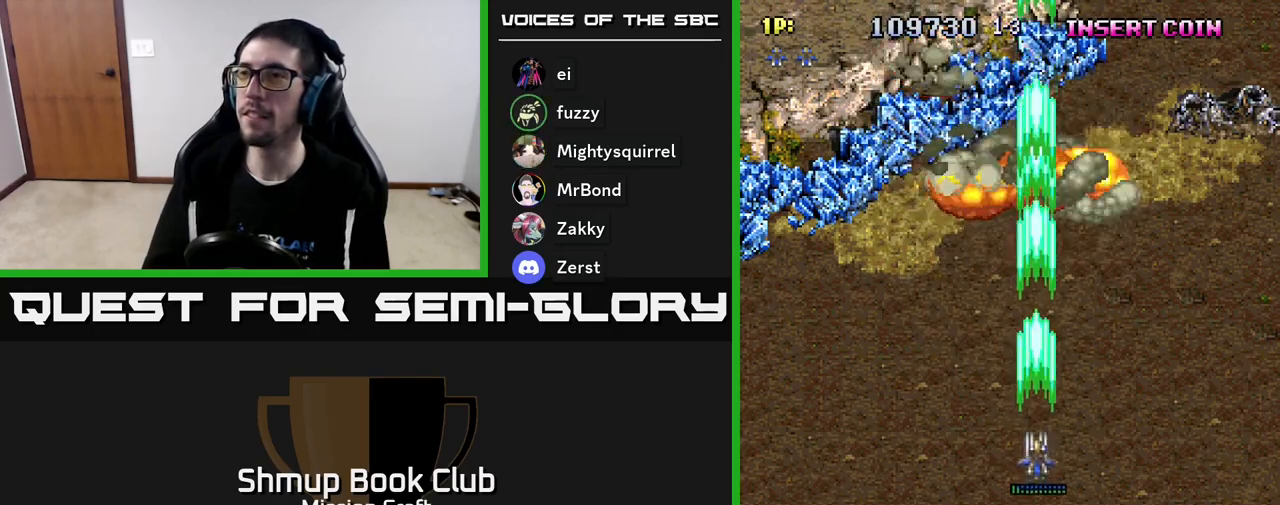
Gameplay with a controller (Xbox layout); each line is a JSON object with the inputs held at the frame after it. "events" lists button and stick changes between this image and that frame as [ms after this image, input, new state], when the widget could be followed in between. Not read: right_stick.
{"buttons": ["R2", "DPAD_DOWN"], "left_stick": "center", "events": []}
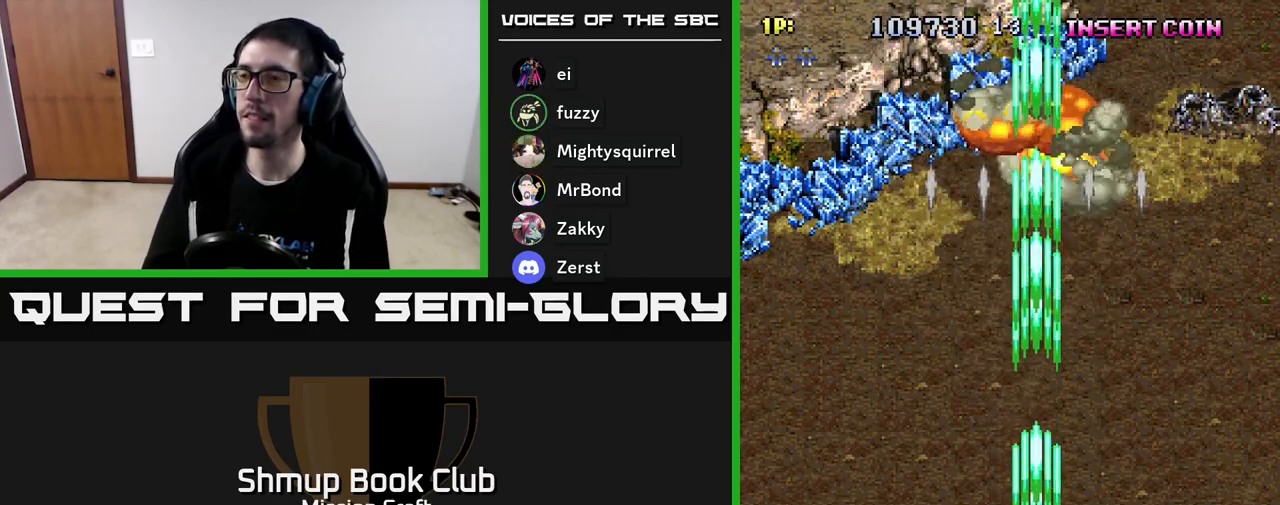
{"buttons": ["R2", "DPAD_RIGHT"], "left_stick": "center", "events": [[100, "DPAD_LEFT", "down"], [167, "DPAD_DOWN", "up"], [400, "DPAD_LEFT", "up"], [450, "DPAD_RIGHT", "down"]]}
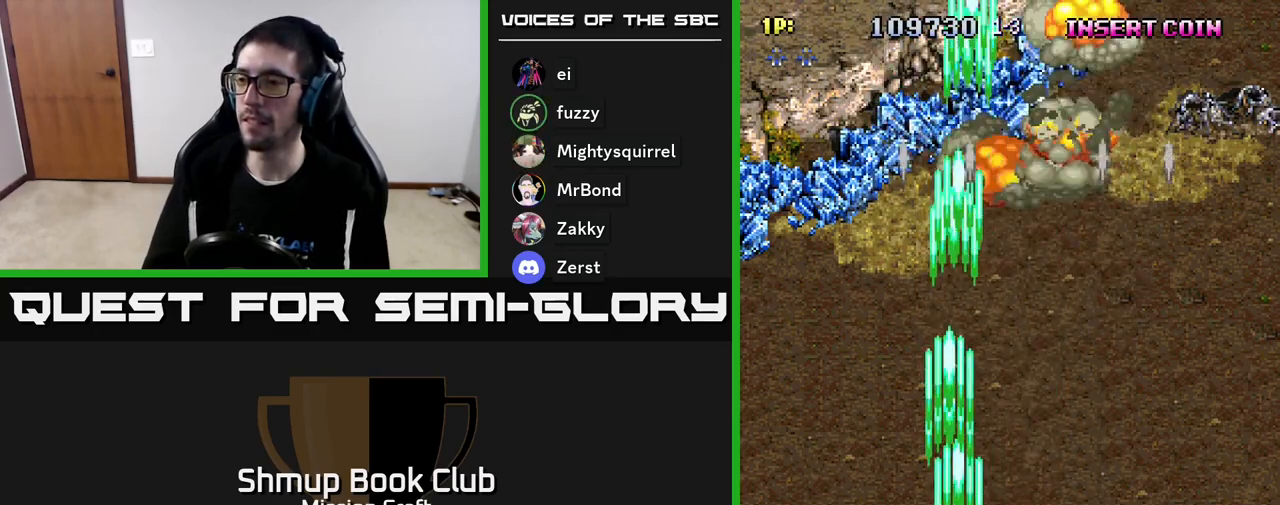
{"buttons": ["R2"], "left_stick": "center", "events": [[133, "DPAD_DOWN", "down"], [450, "DPAD_RIGHT", "up"], [500, "DPAD_DOWN", "up"]]}
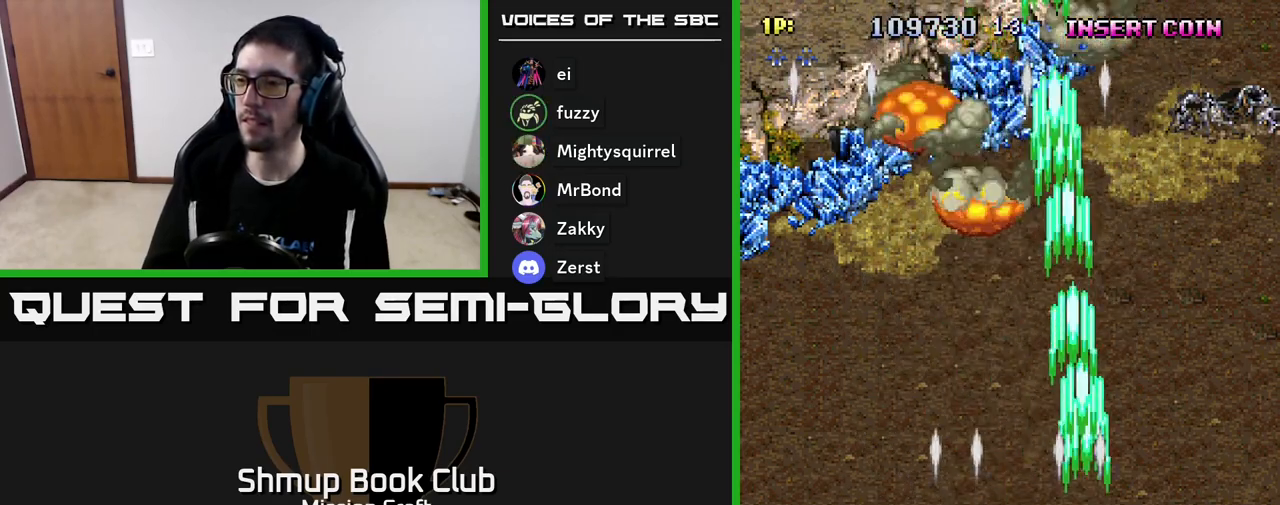
{"buttons": ["R2", "DPAD_LEFT"], "left_stick": "center", "events": [[33, "DPAD_LEFT", "down"]]}
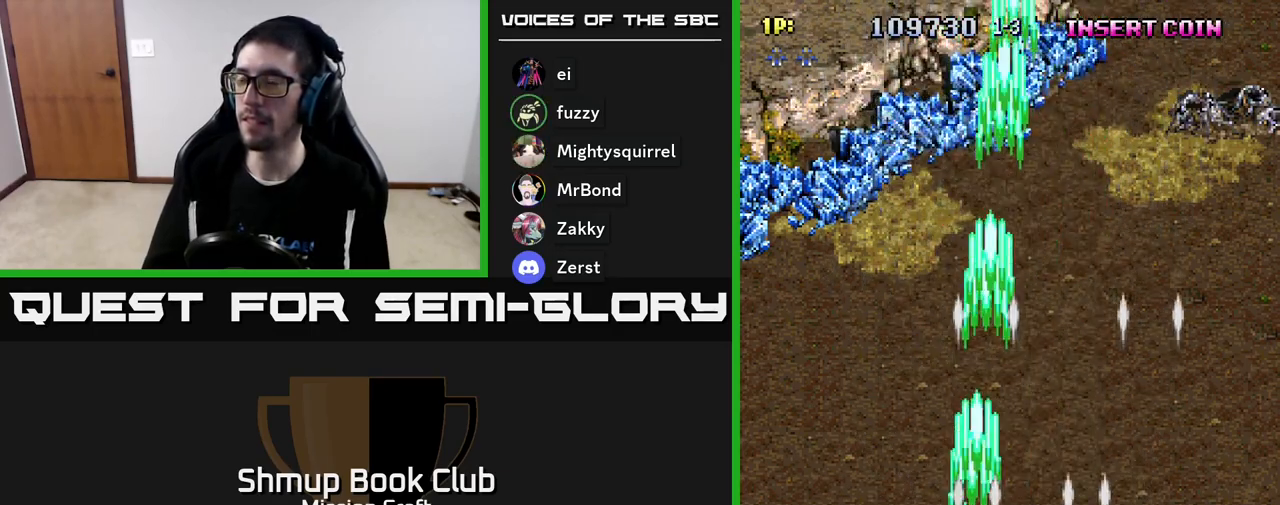
{"buttons": ["R2"], "left_stick": "center", "events": [[300, "DPAD_LEFT", "up"]]}
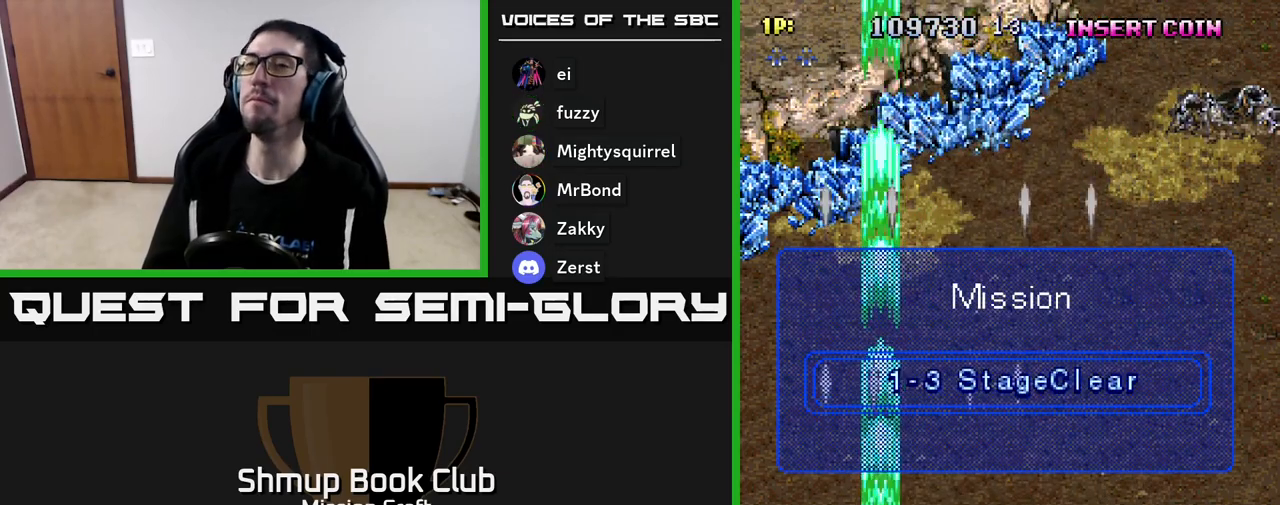
{"buttons": ["R2"], "left_stick": "center", "events": []}
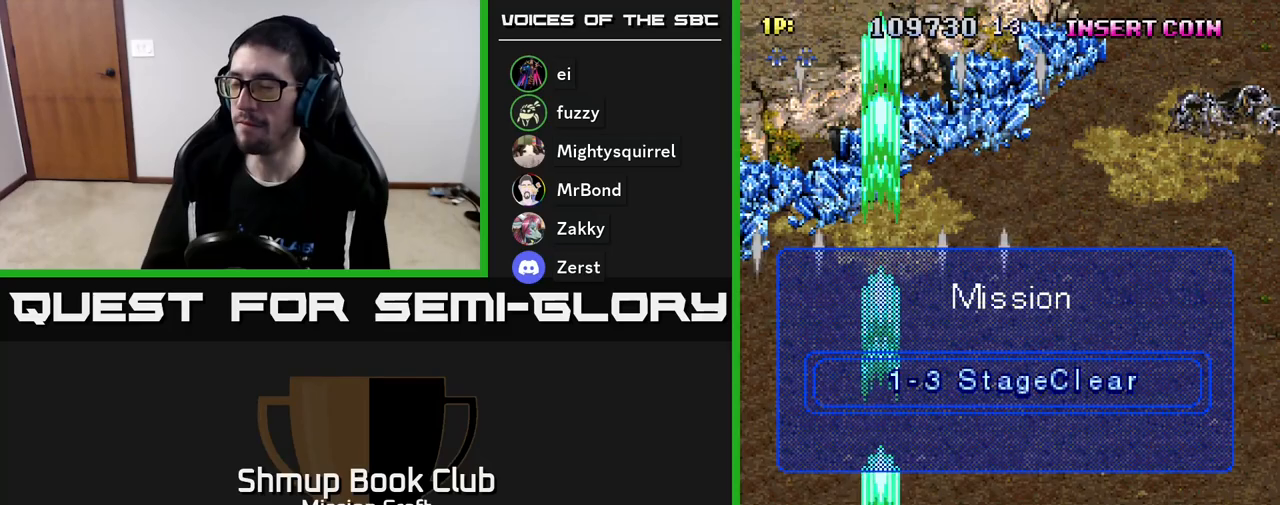
{"buttons": ["R2"], "left_stick": "center", "events": []}
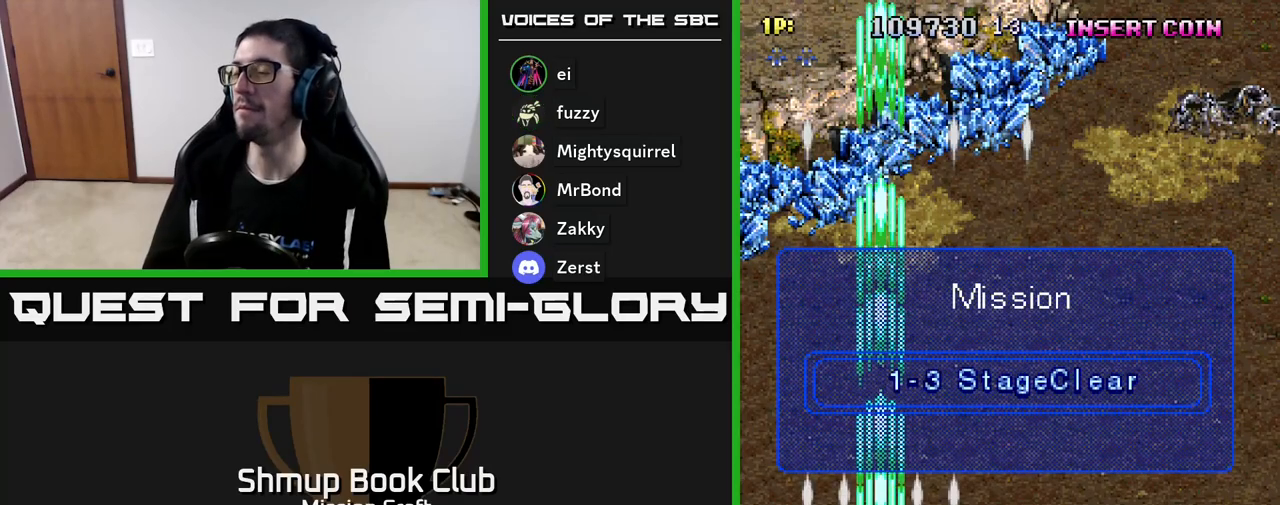
{"buttons": [], "left_stick": "center", "events": [[317, "R2", "up"]]}
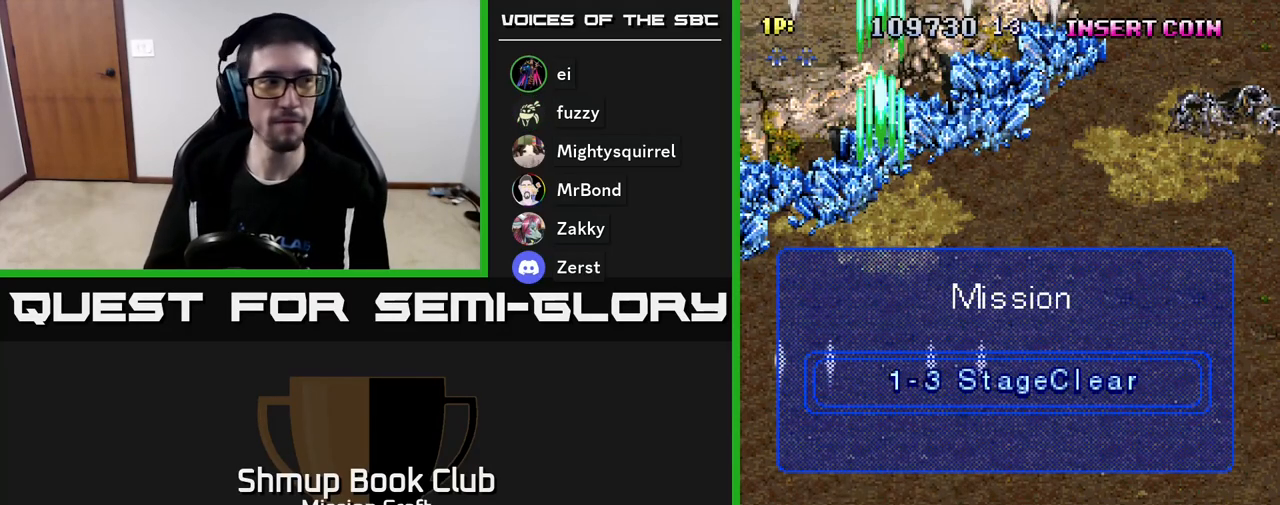
{"buttons": [], "left_stick": "center", "events": []}
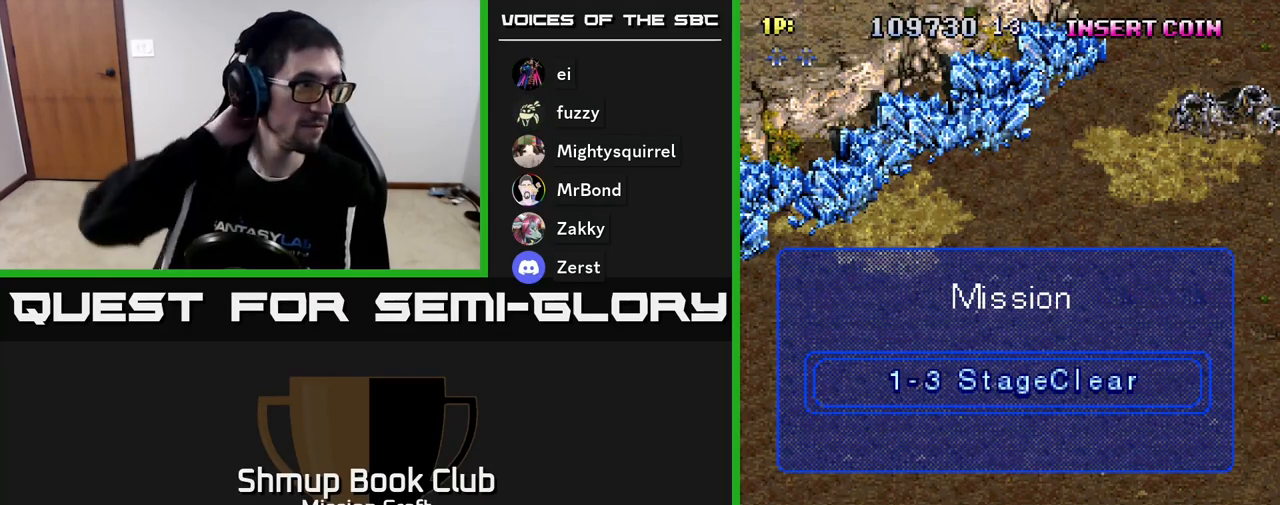
{"buttons": [], "left_stick": "center", "events": []}
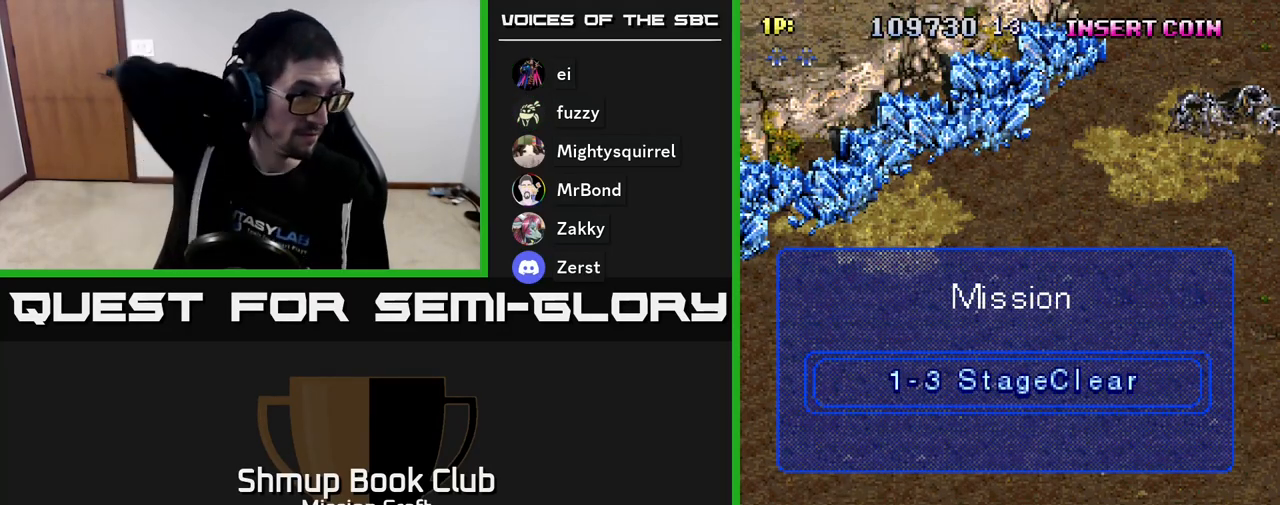
{"buttons": [], "left_stick": "center", "events": []}
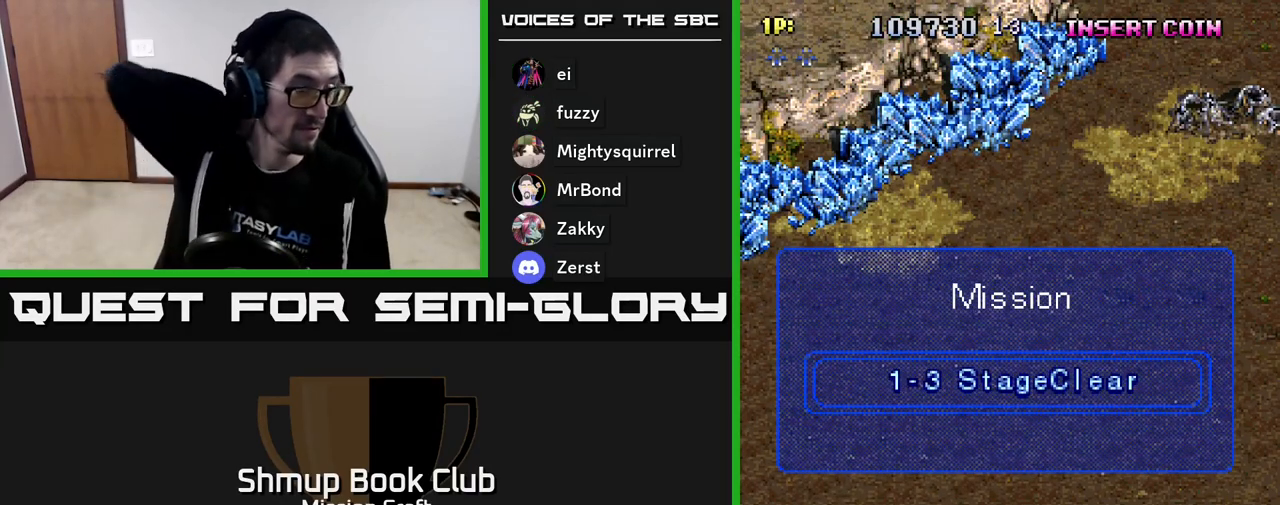
{"buttons": [], "left_stick": "center", "events": []}
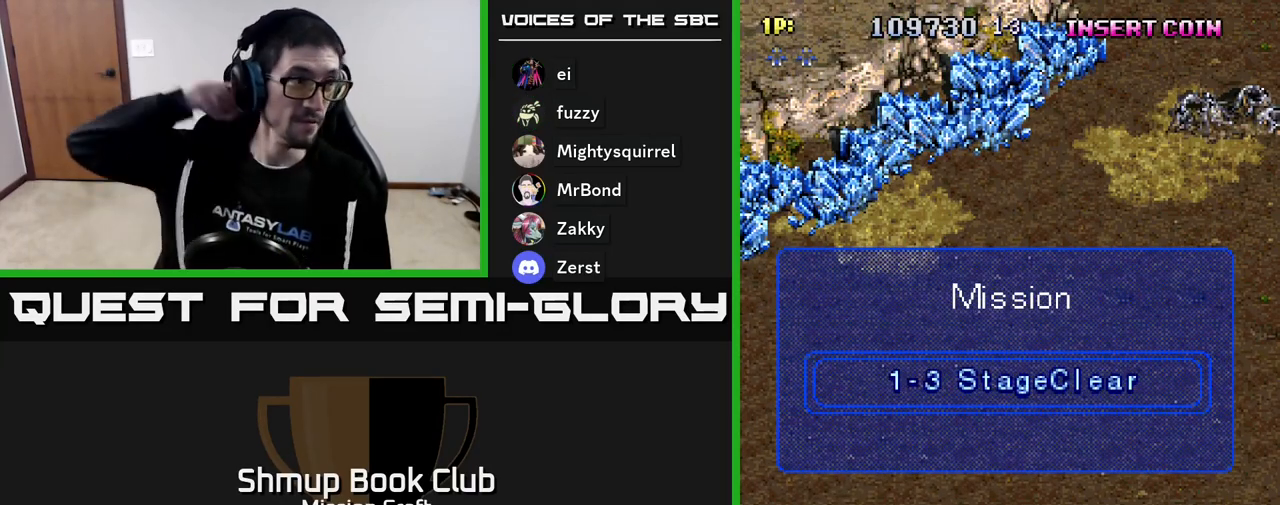
{"buttons": [], "left_stick": "center", "events": []}
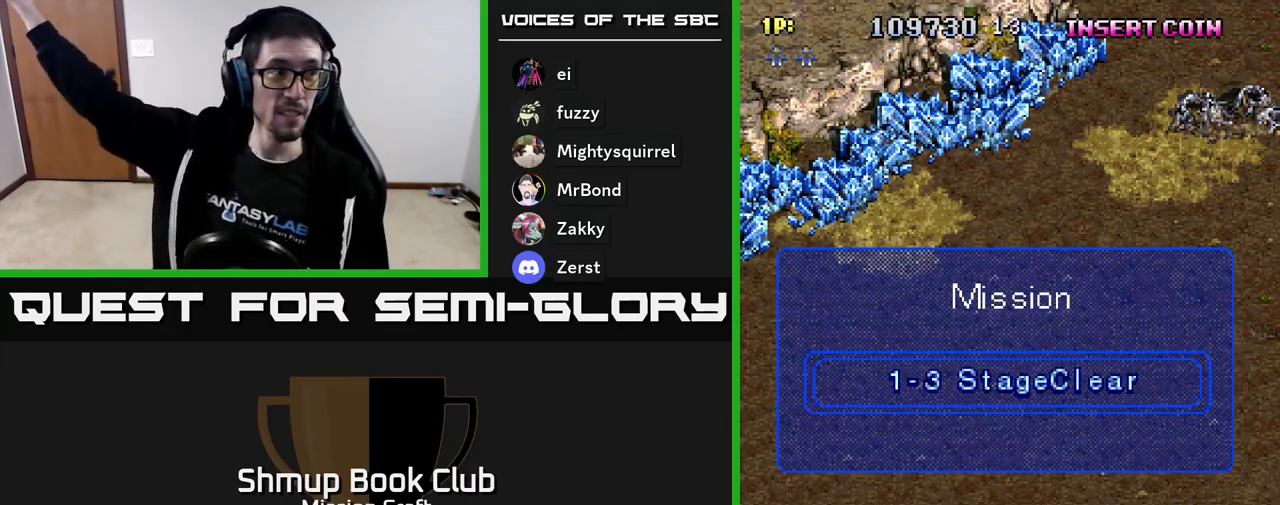
{"buttons": [], "left_stick": "center", "events": []}
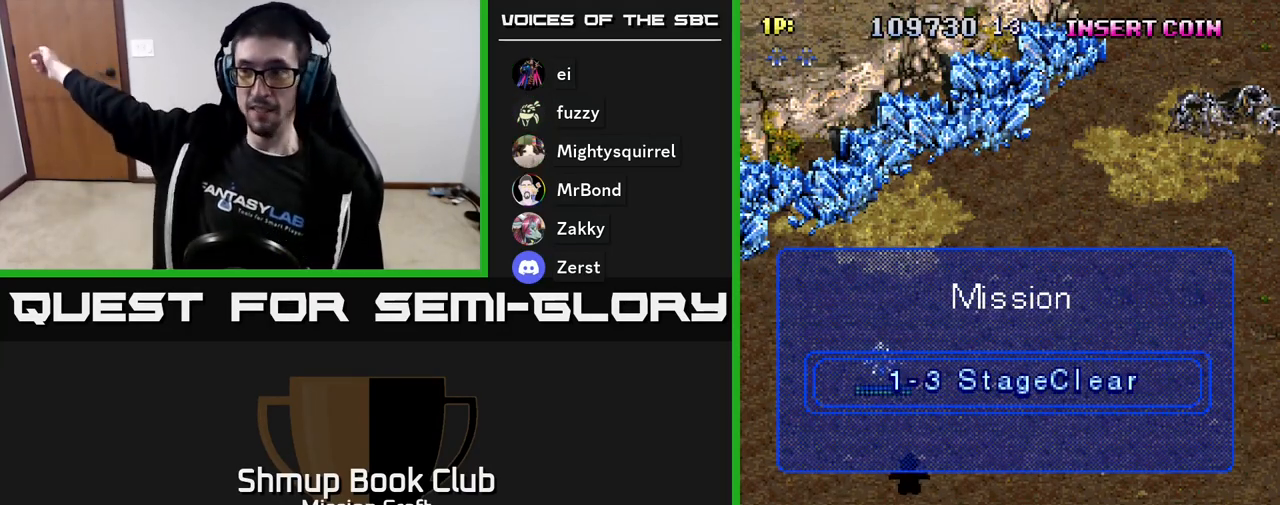
{"buttons": [], "left_stick": "center", "events": []}
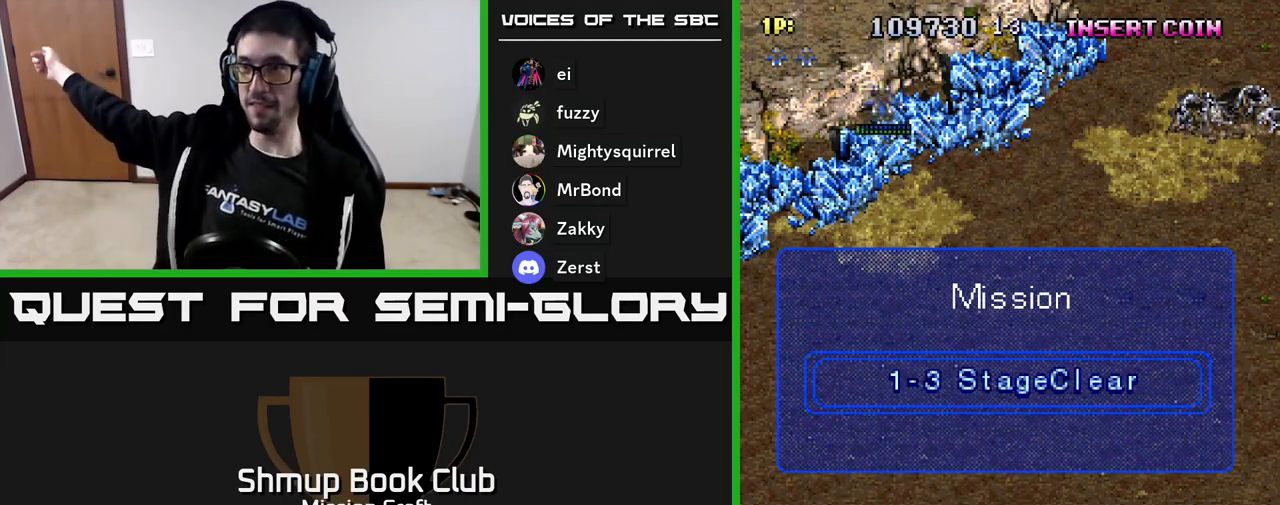
{"buttons": [], "left_stick": "center", "events": []}
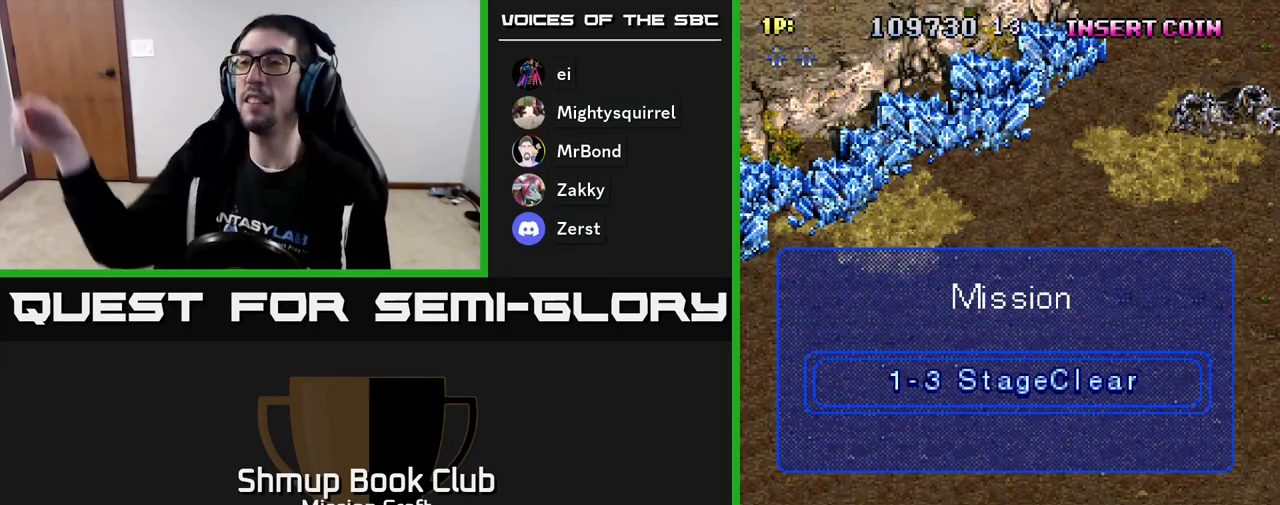
{"buttons": [], "left_stick": "center", "events": []}
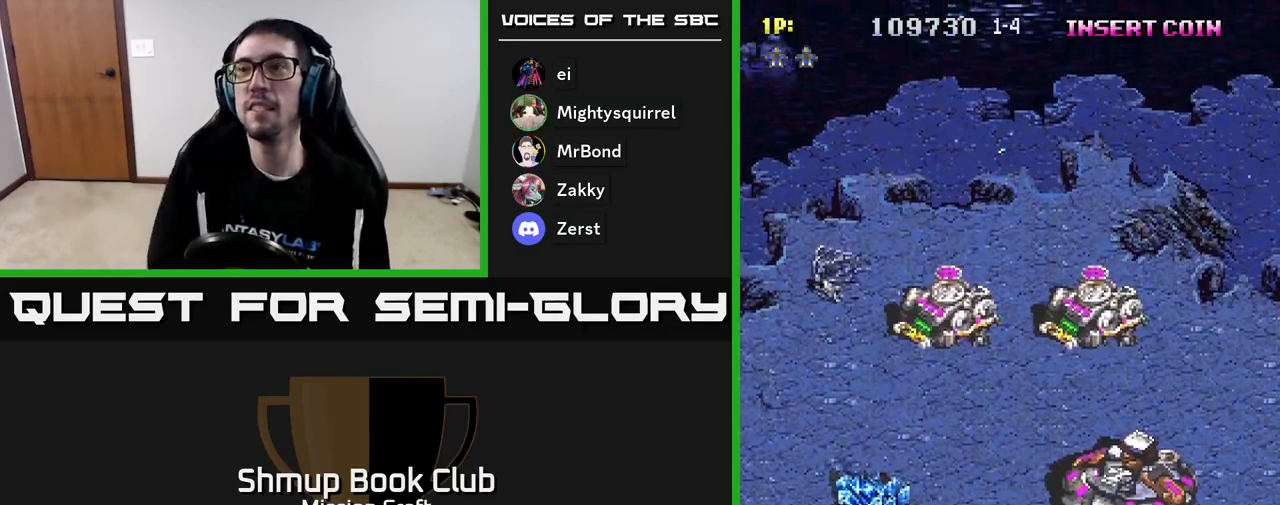
{"buttons": ["DPAD_RIGHT"], "left_stick": "center", "events": [[450, "DPAD_RIGHT", "down"]]}
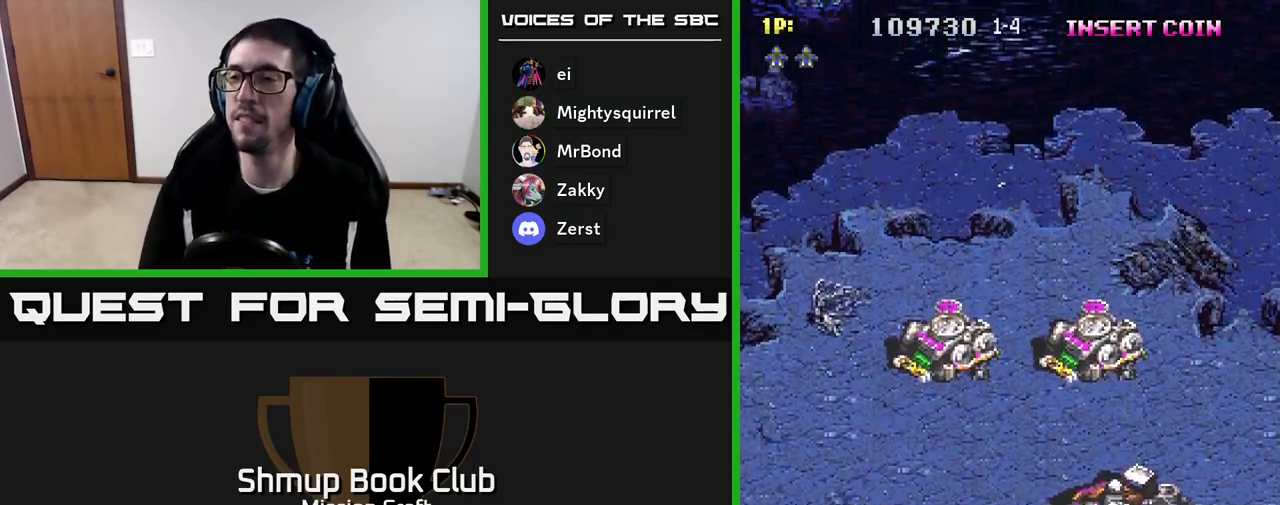
{"buttons": ["R2", "DPAD_RIGHT"], "left_stick": "center", "events": [[33, "R2", "down"]]}
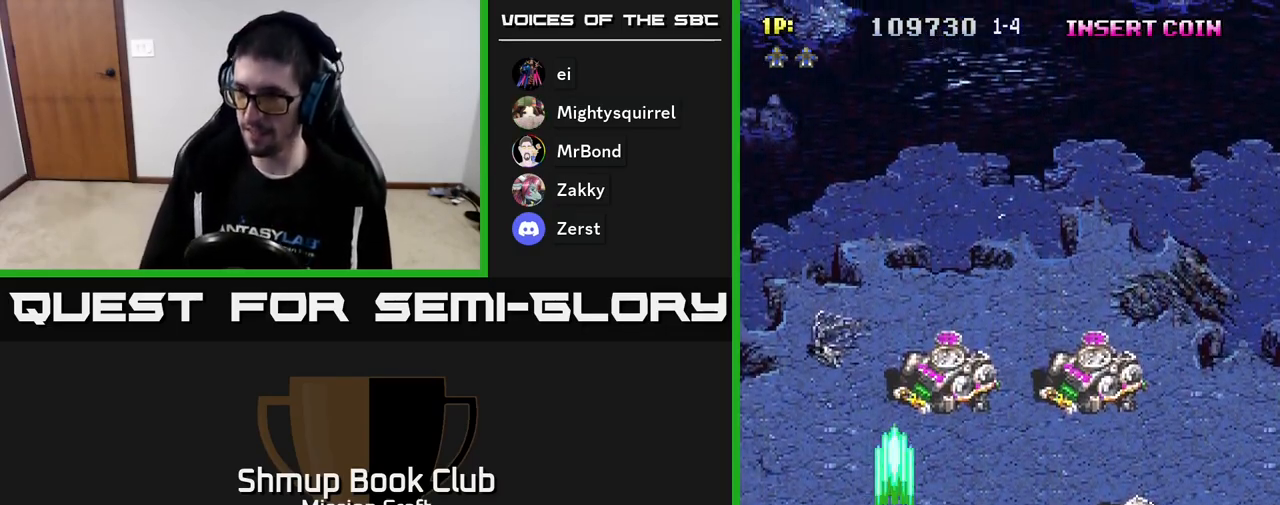
{"buttons": ["R2", "DPAD_UP", "DPAD_RIGHT"], "left_stick": "center", "events": [[183, "DPAD_UP", "down"]]}
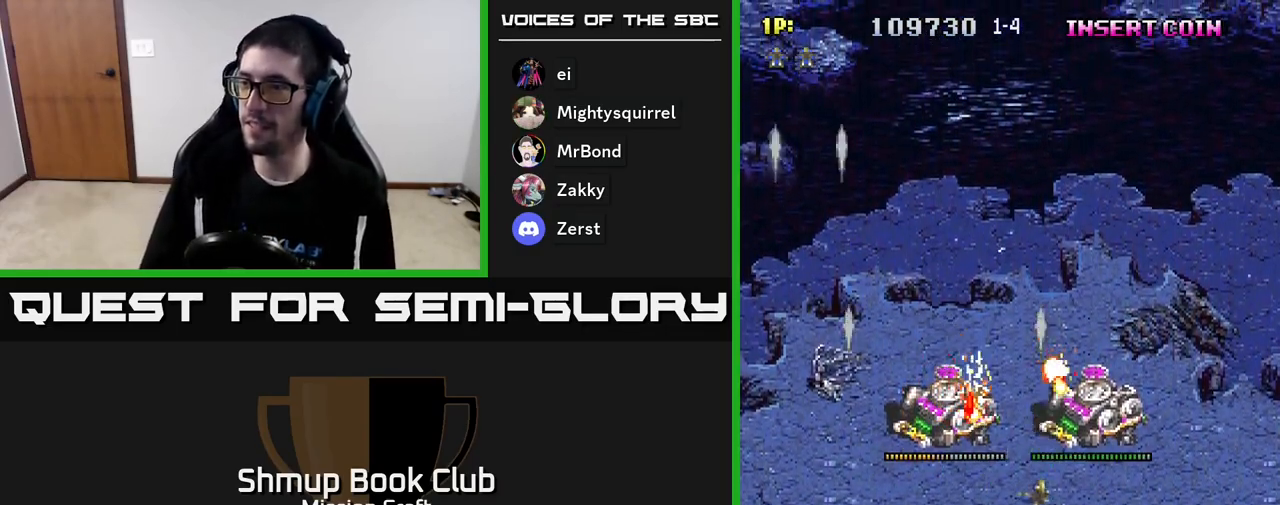
{"buttons": ["R2", "DPAD_DOWN"], "left_stick": "center", "events": [[183, "DPAD_UP", "up"], [217, "DPAD_RIGHT", "up"], [233, "DPAD_DOWN", "down"]]}
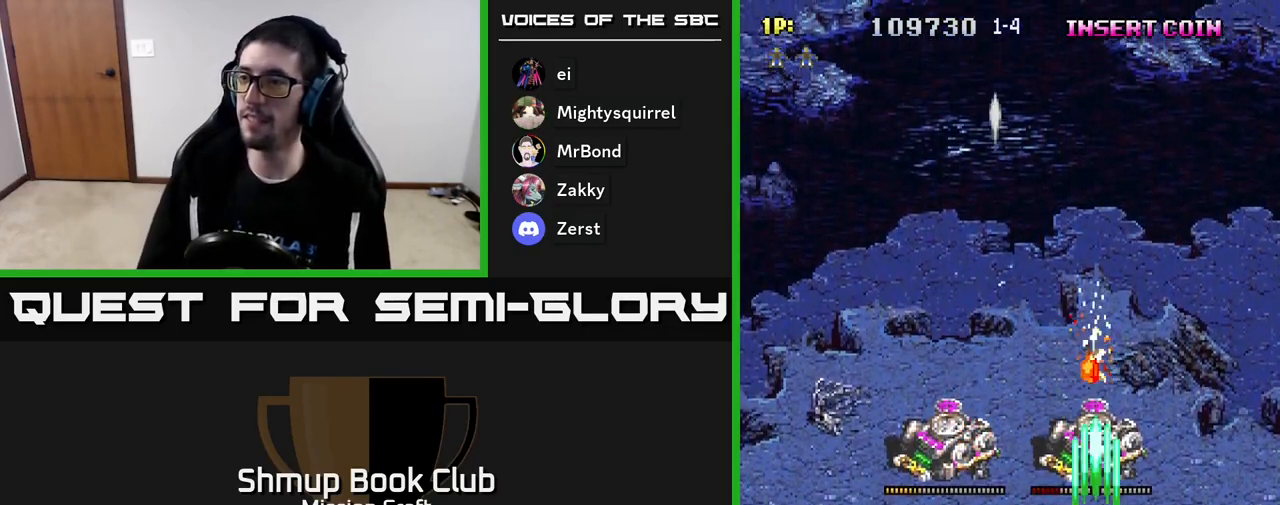
{"buttons": ["R2", "DPAD_LEFT"], "left_stick": "center", "events": [[83, "DPAD_LEFT", "down"], [183, "DPAD_LEFT", "up"], [433, "DPAD_LEFT", "down"], [483, "DPAD_DOWN", "up"]]}
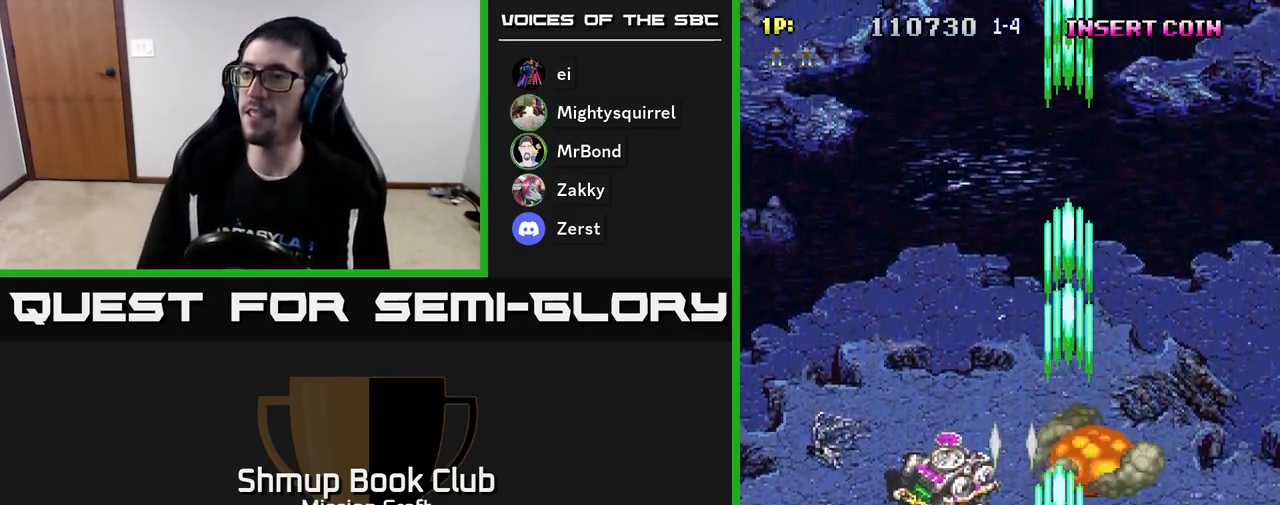
{"buttons": ["R2", "DPAD_UP"], "left_stick": "center", "events": [[300, "DPAD_UP", "down"], [433, "DPAD_LEFT", "up"]]}
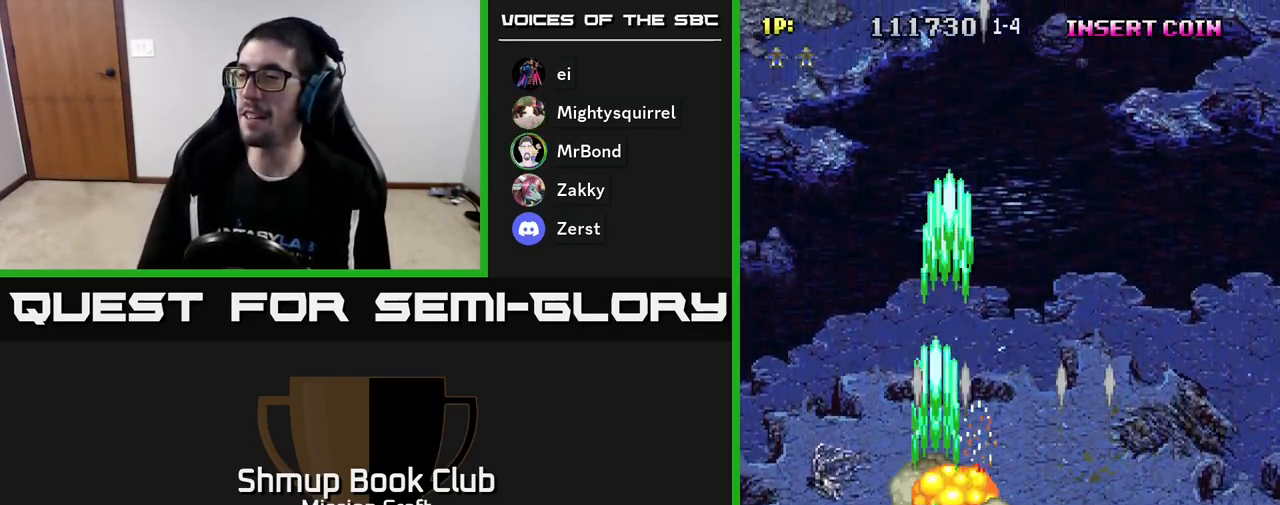
{"buttons": ["R2"], "left_stick": "center", "events": [[217, "DPAD_UP", "up"], [317, "DPAD_DOWN", "down"], [433, "DPAD_DOWN", "up"]]}
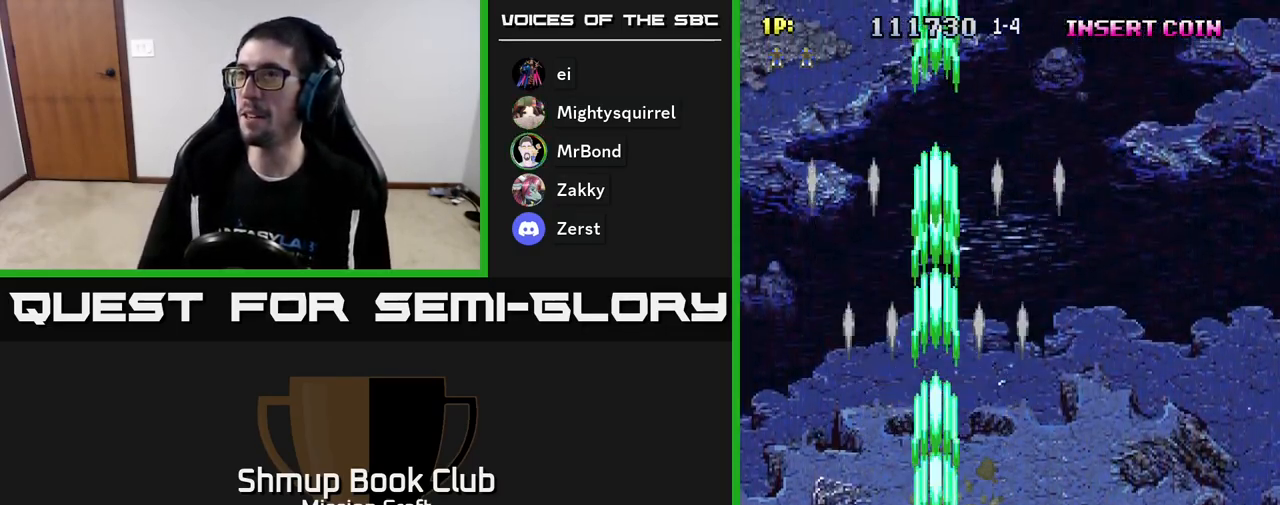
{"buttons": ["R2", "DPAD_UP"], "left_stick": "center", "events": [[483, "DPAD_UP", "down"]]}
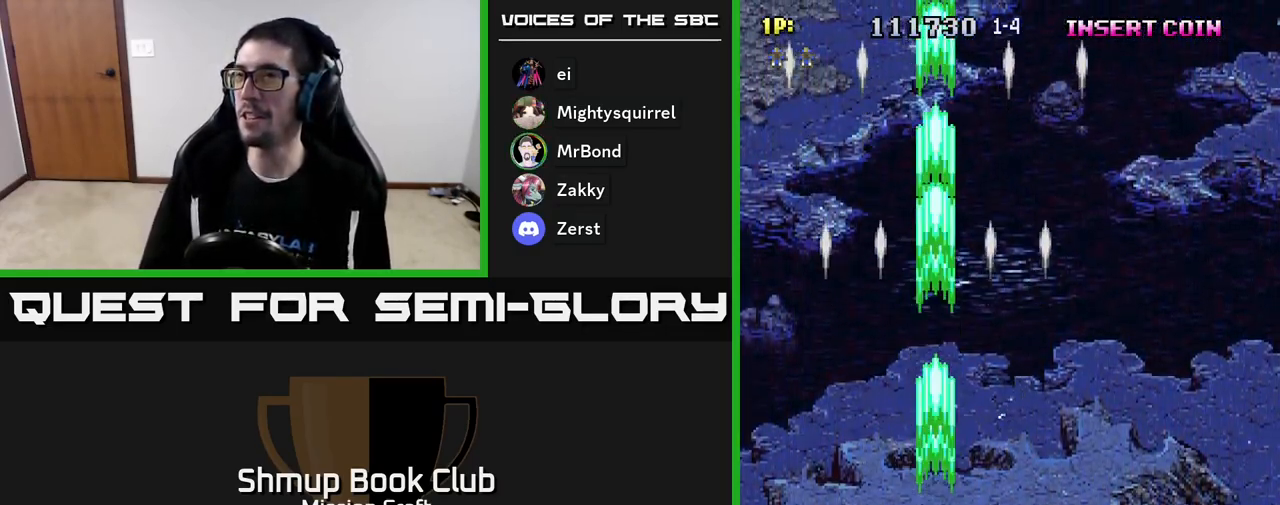
{"buttons": ["R2", "DPAD_UP"], "left_stick": "center", "events": [[83, "DPAD_LEFT", "down"], [267, "DPAD_LEFT", "up"]]}
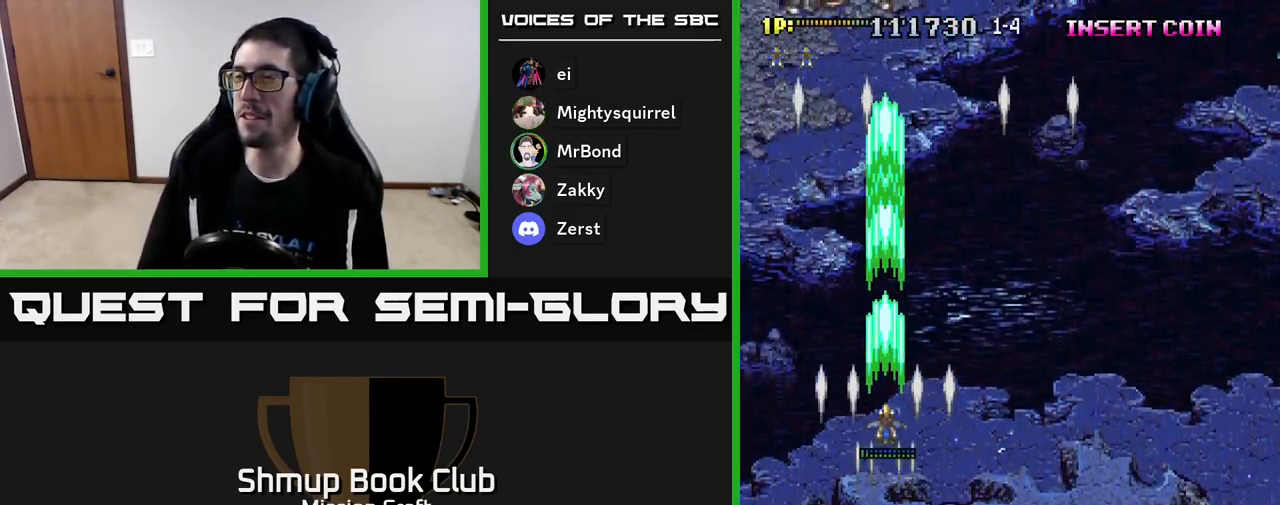
{"buttons": ["R2", "DPAD_UP"], "left_stick": "center", "events": []}
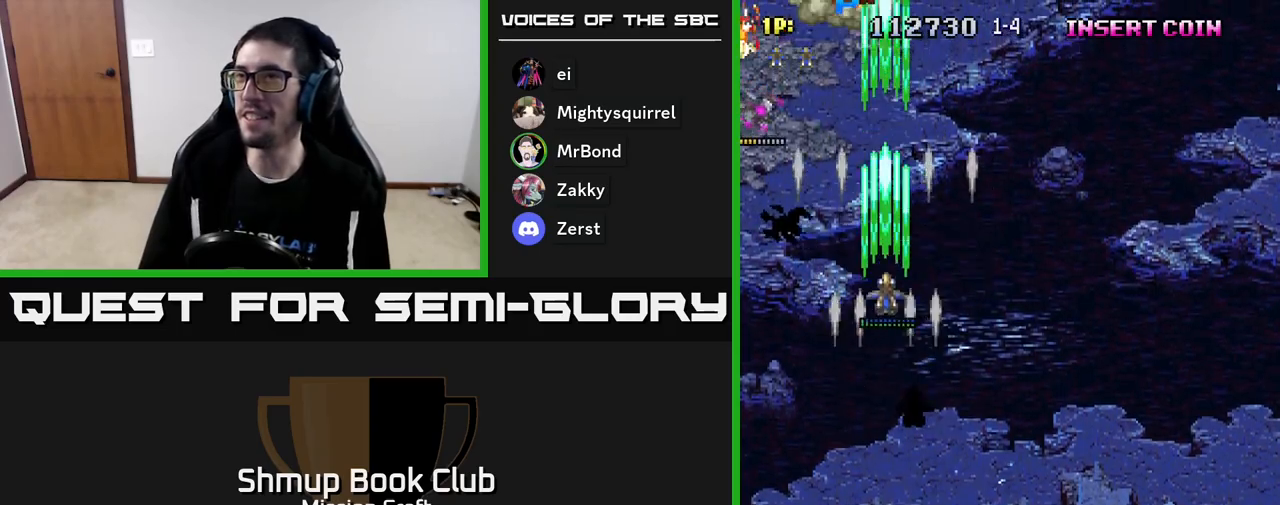
{"buttons": ["R2", "DPAD_DOWN", "DPAD_RIGHT"], "left_stick": "center", "events": [[50, "DPAD_UP", "up"], [100, "DPAD_DOWN", "down"], [500, "DPAD_RIGHT", "down"]]}
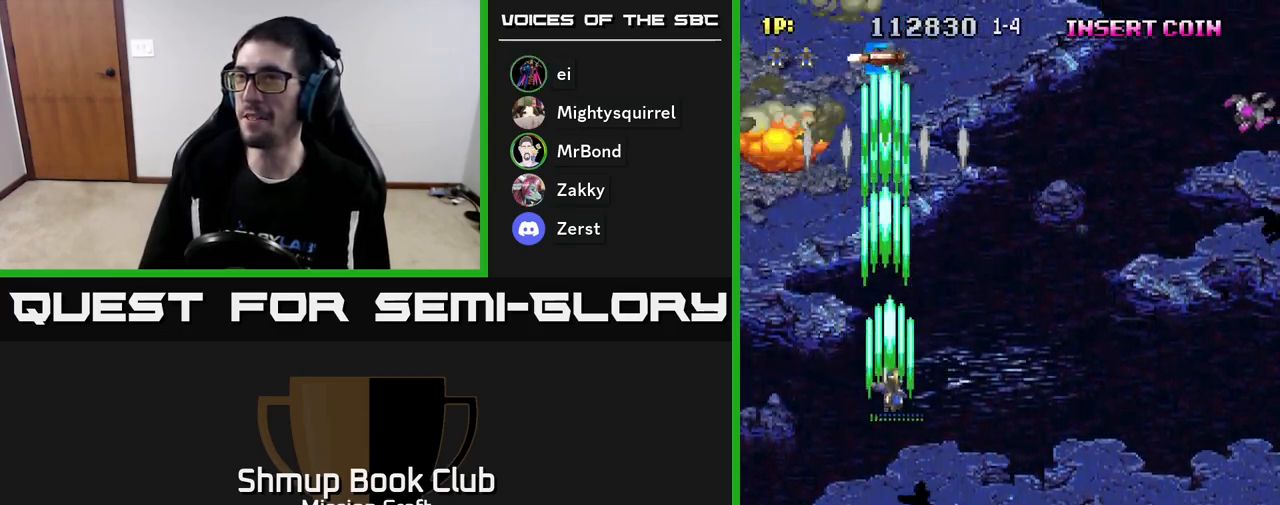
{"buttons": ["R2", "DPAD_RIGHT"], "left_stick": "center", "events": [[300, "DPAD_DOWN", "up"]]}